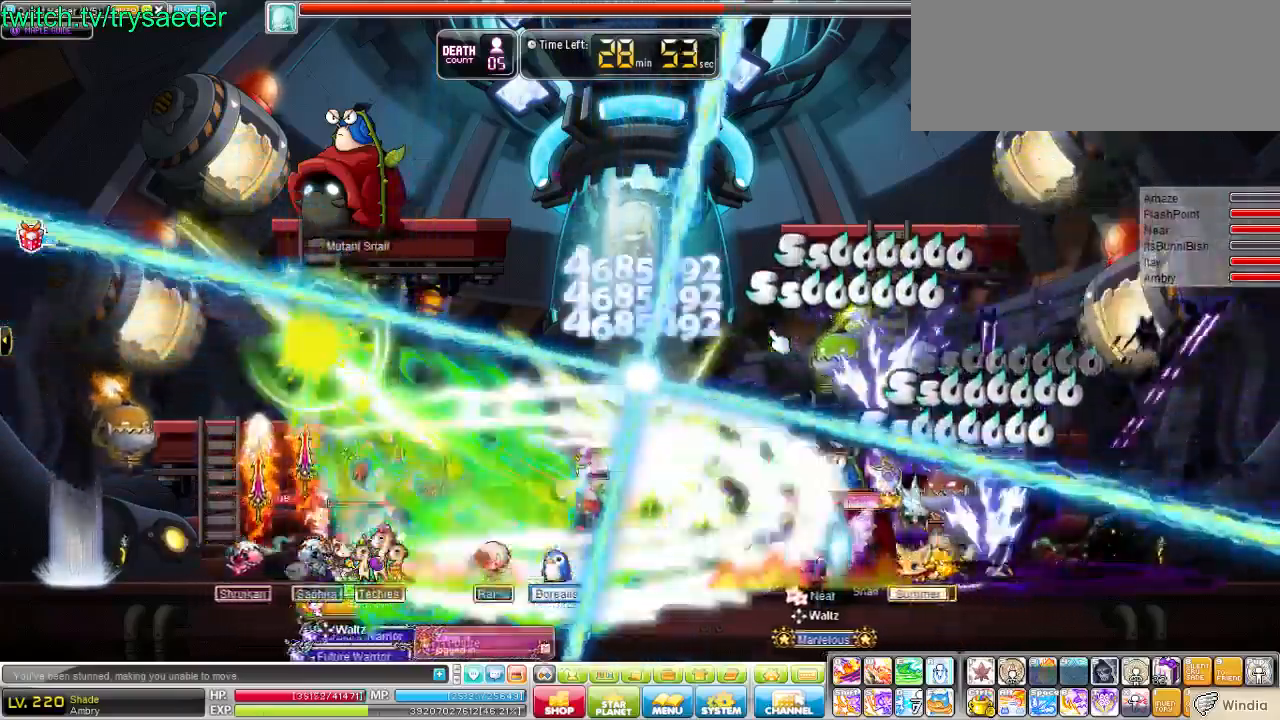
Gameplay with keyboard; each line is a JSON object with the keys held at the frame after it. "events" lists presses ("down") and releases ("up") of "1", "3", "4", "5", "6", "a", "alt", "ctrl", "d", "down", "e", "escape", "f", "left", "q", "quote", "r", "right", "s", "space", "t", "tilde", "up", "v", "w", "x" and "y" between this image and that frame as [ms after this image, input, new state], when the widget could be followed in between. No other keys are recorded. Mouse input is not recorded.
{"keys": ["left", "v"], "events": [[103, "d", "down"], [138, "e", "down"], [207, "e", "up"], [276, "d", "up"], [276, "left", "down"], [483, "v", "down"]]}
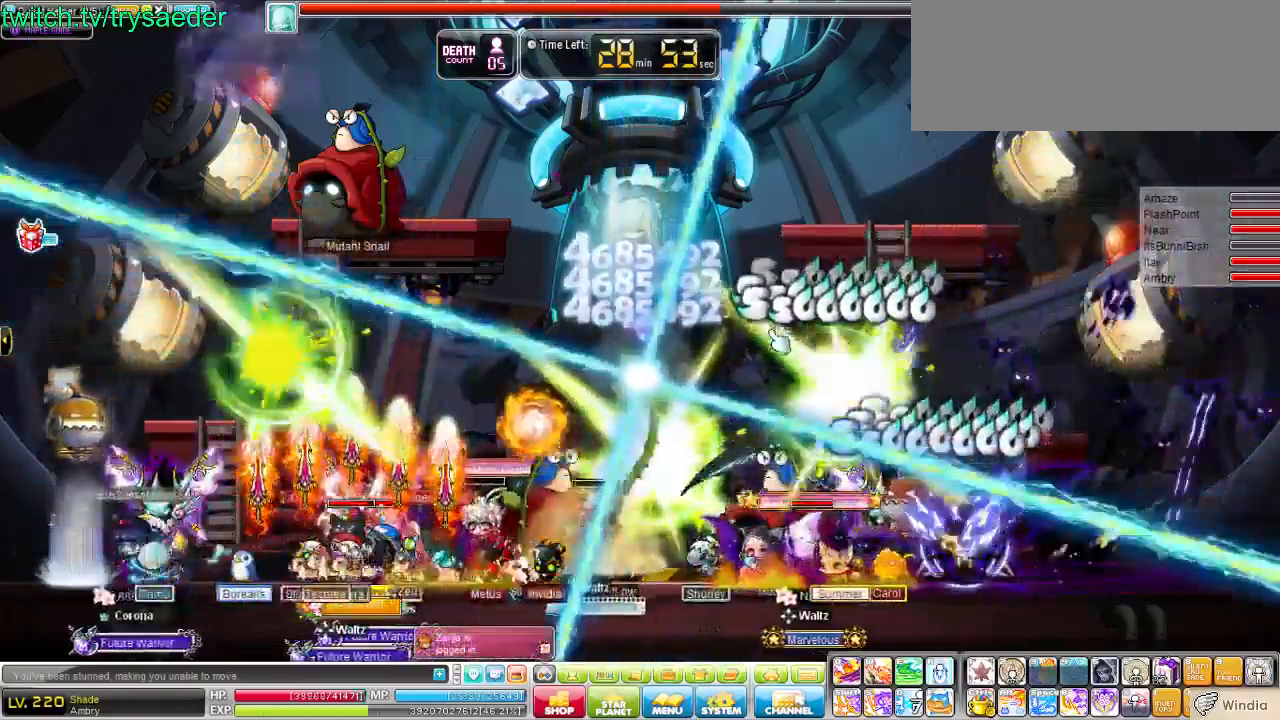
{"keys": ["d", "left"], "events": [[103, "v", "up"], [206, "v", "down"], [275, "v", "up"], [344, "v", "down"], [482, "d", "down"], [517, "v", "up"]]}
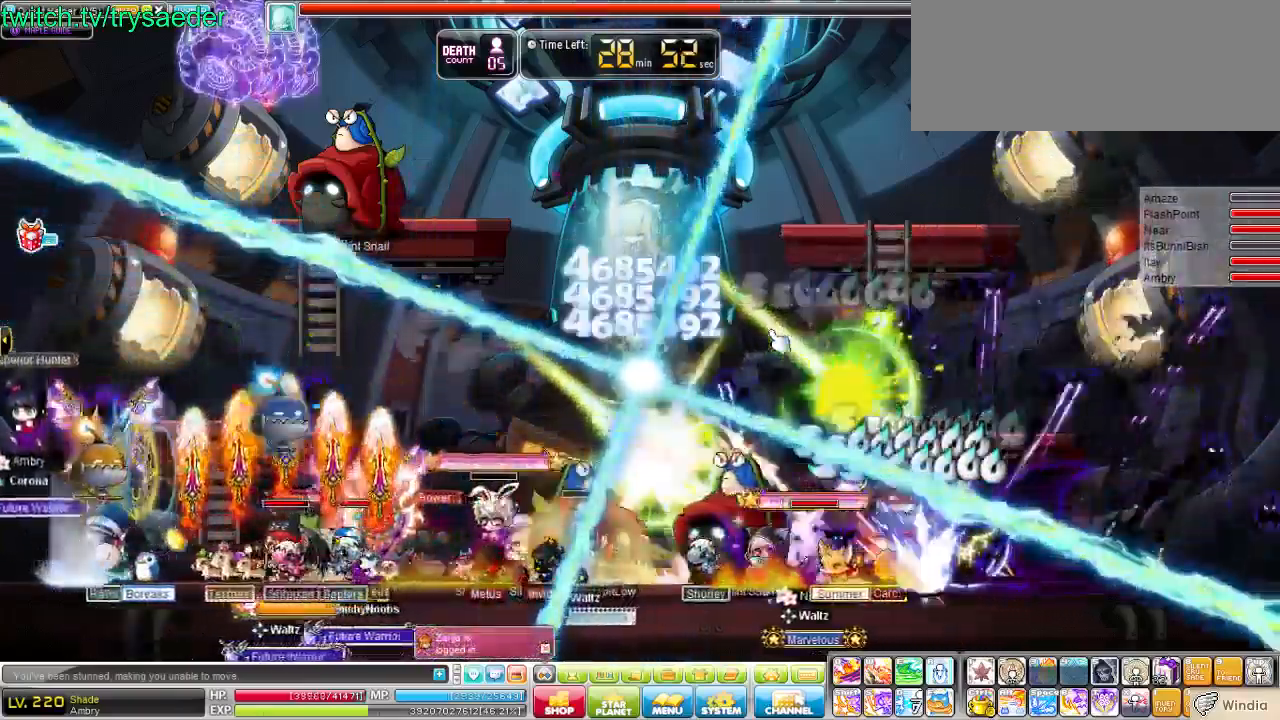
{"keys": [], "events": [[172, "d", "up"], [345, "left", "up"]]}
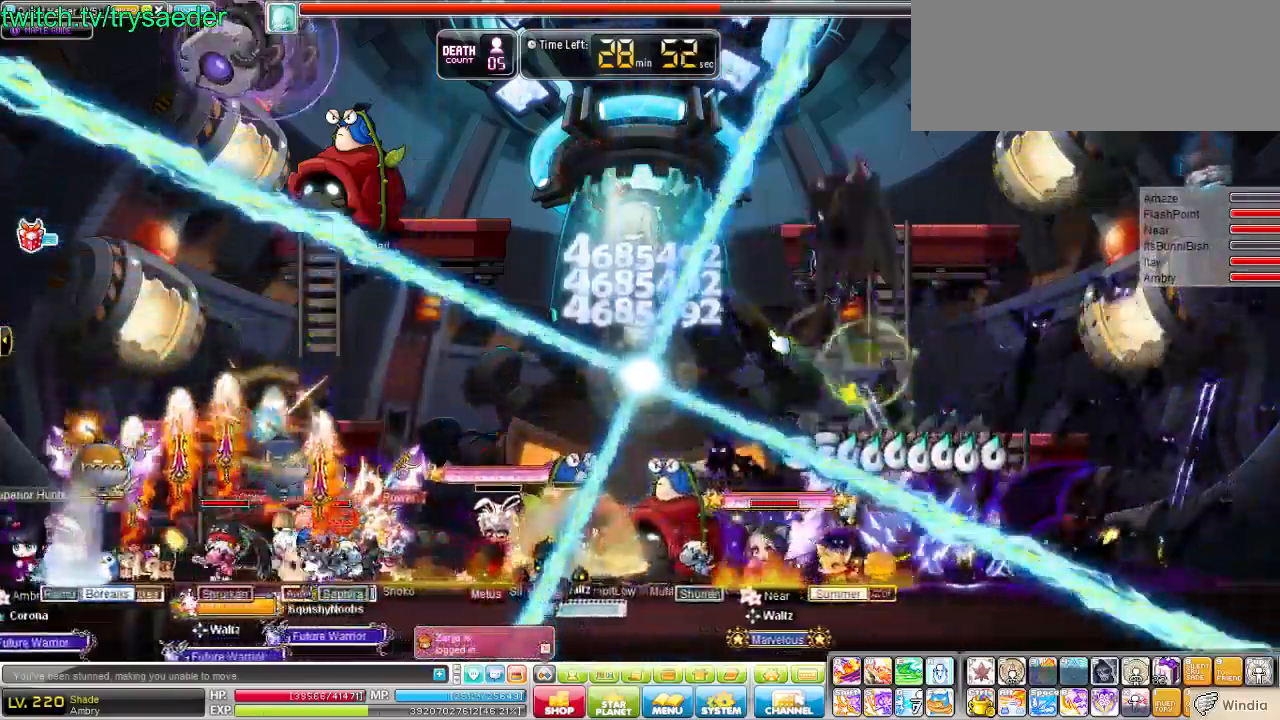
{"keys": ["left", "v"], "events": [[34, "right", "down"], [206, "right", "up"], [241, "left", "down"], [310, "v", "down"], [413, "v", "up"], [482, "v", "down"]]}
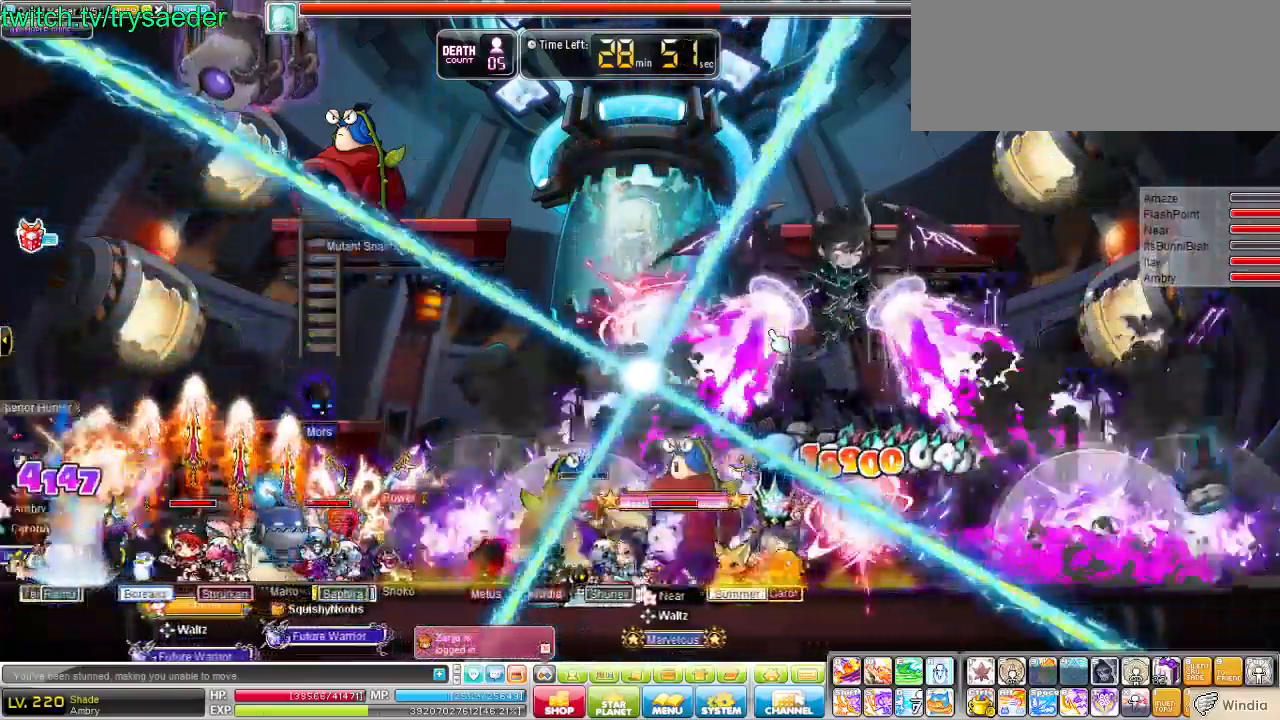
{"keys": ["left"], "events": [[310, "d", "down"], [310, "v", "up"], [483, "d", "up"]]}
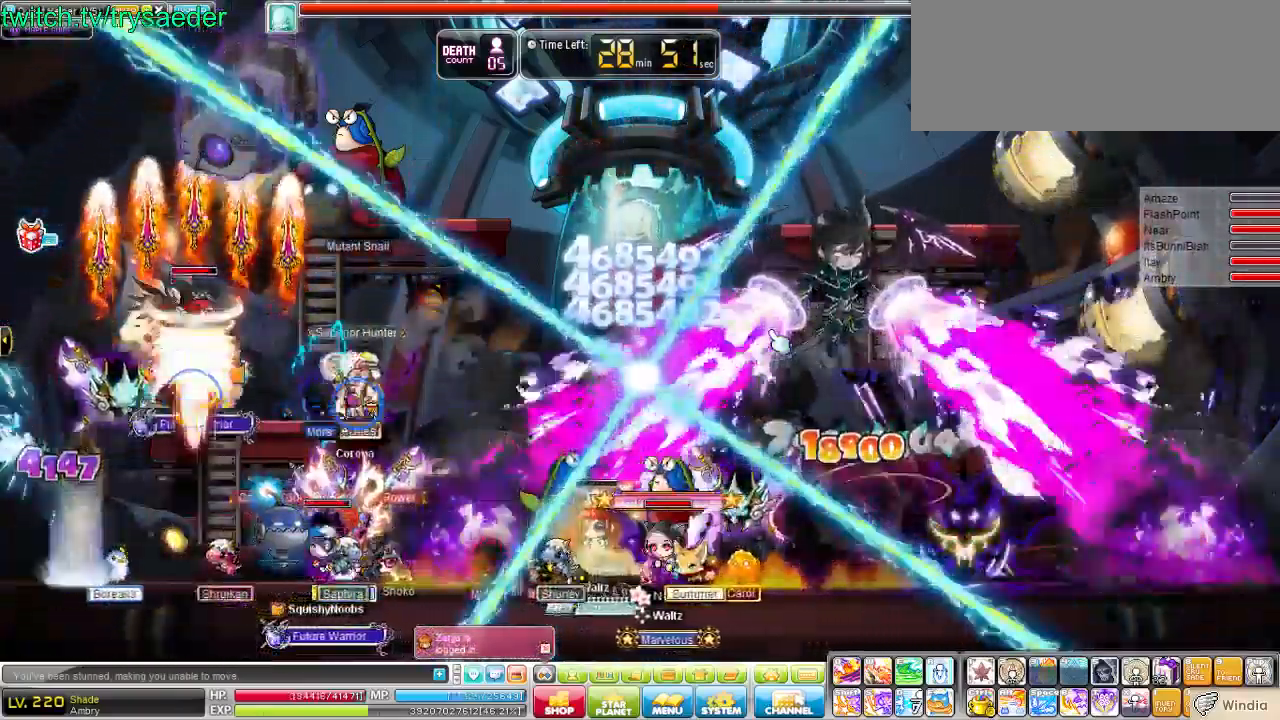
{"keys": ["right"], "events": [[103, "left", "up"], [241, "left", "down"], [344, "left", "up"], [448, "right", "down"]]}
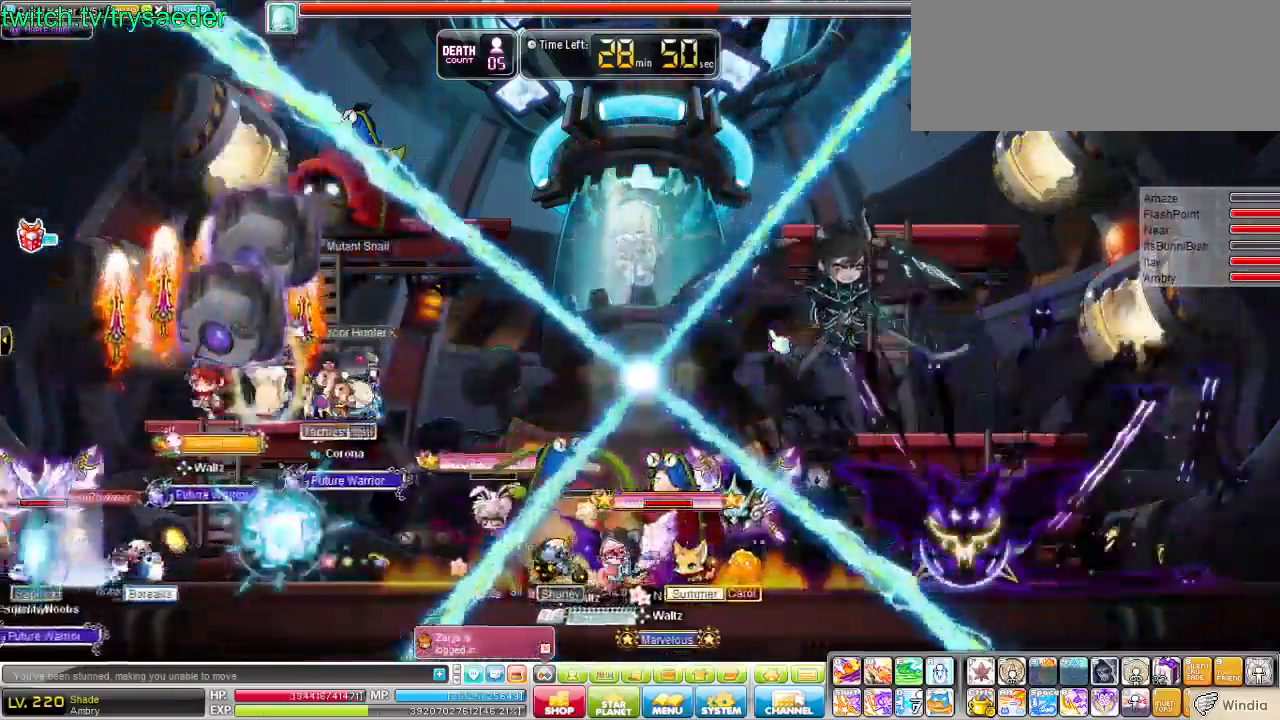
{"keys": ["e"], "events": [[34, "right", "up"], [241, "e", "down"], [275, "e", "up"], [310, "e", "down"], [344, "e", "up"], [413, "e", "down"], [448, "e", "up"], [482, "e", "down"]]}
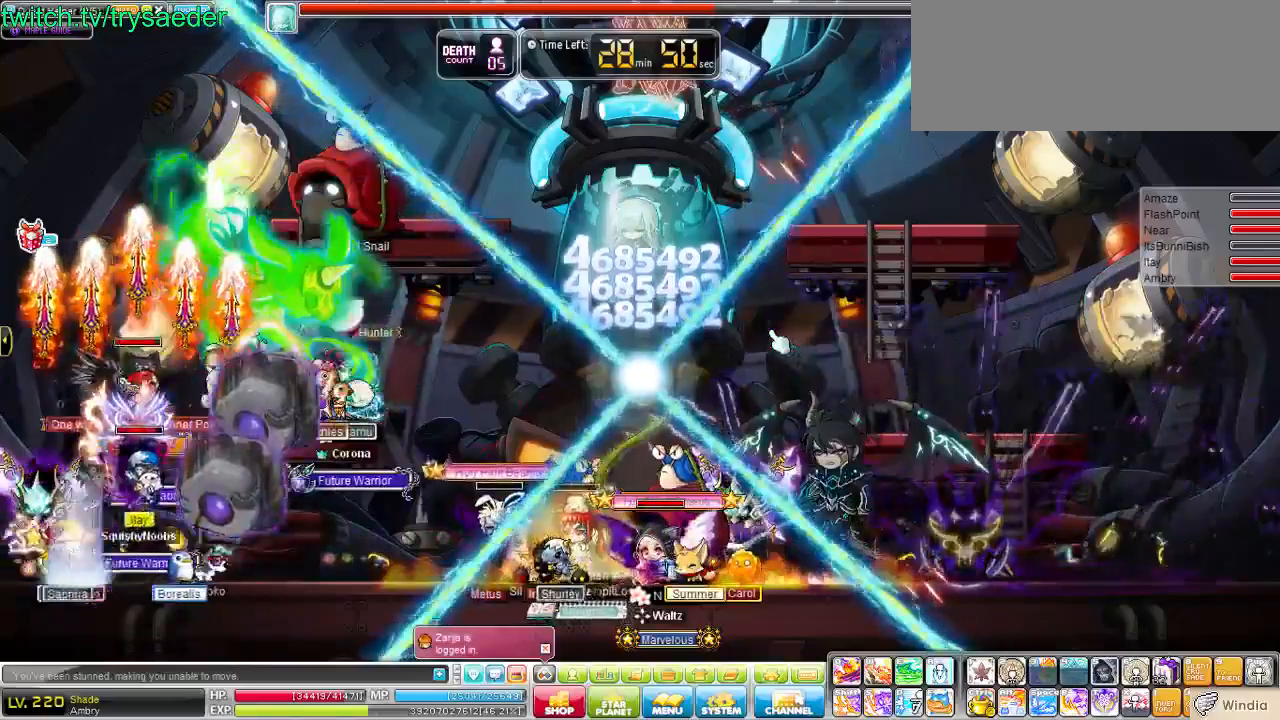
{"keys": ["e"], "events": [[35, "e", "up"], [69, "e", "down"], [276, "e", "up"], [311, "e", "down"], [380, "e", "up"], [414, "e", "down"], [449, "e", "up"], [518, "e", "down"]]}
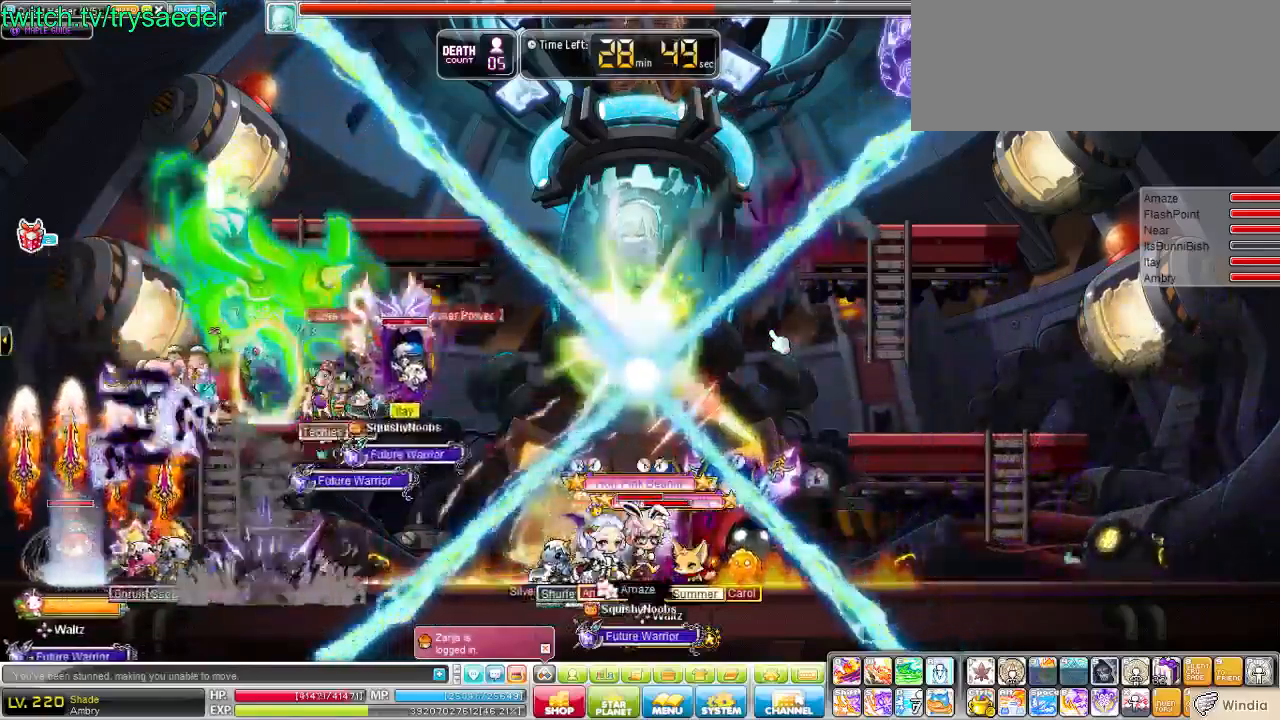
{"keys": ["e"], "events": [[34, "e", "up"], [138, "e", "down"], [206, "e", "up"], [241, "e", "down"], [275, "e", "up"], [310, "e", "down"], [344, "e", "up"], [413, "e", "down"]]}
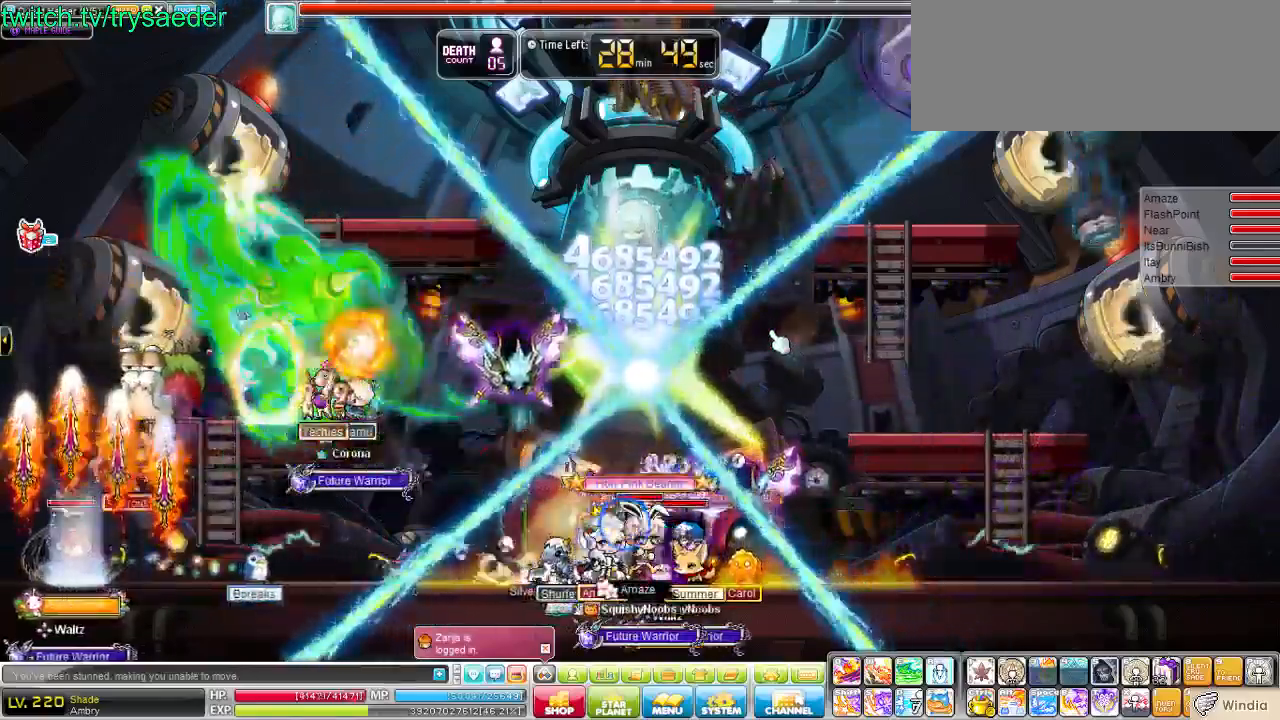
{"keys": ["left"], "events": [[35, "e", "up"], [104, "e", "down"], [138, "e", "up"], [173, "e", "down"], [207, "e", "up"], [242, "e", "down"], [311, "e", "up"], [345, "e", "down"], [380, "e", "up"], [414, "e", "down"], [414, "left", "down"], [449, "e", "up"]]}
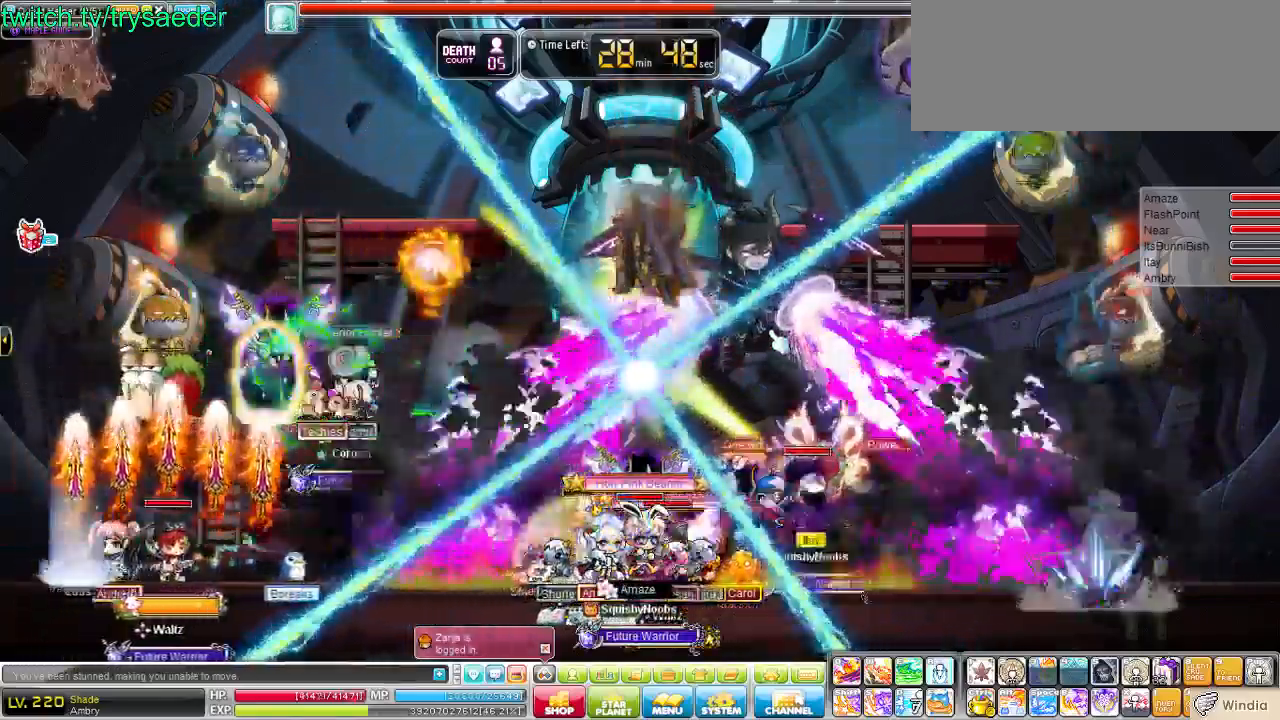
{"keys": ["left", "v"], "events": [[172, "v", "down"], [310, "v", "up"], [413, "v", "down"]]}
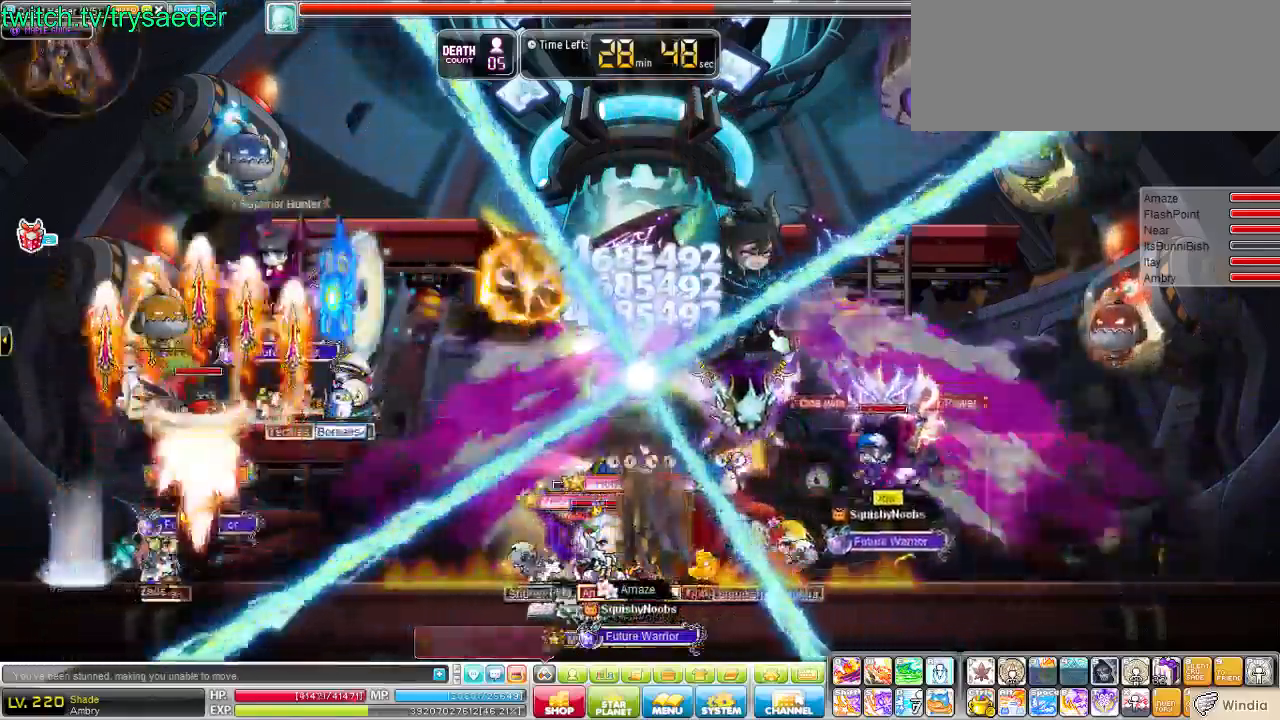
{"keys": ["left"], "events": [[207, "d", "down"], [242, "v", "up"], [414, "d", "up"]]}
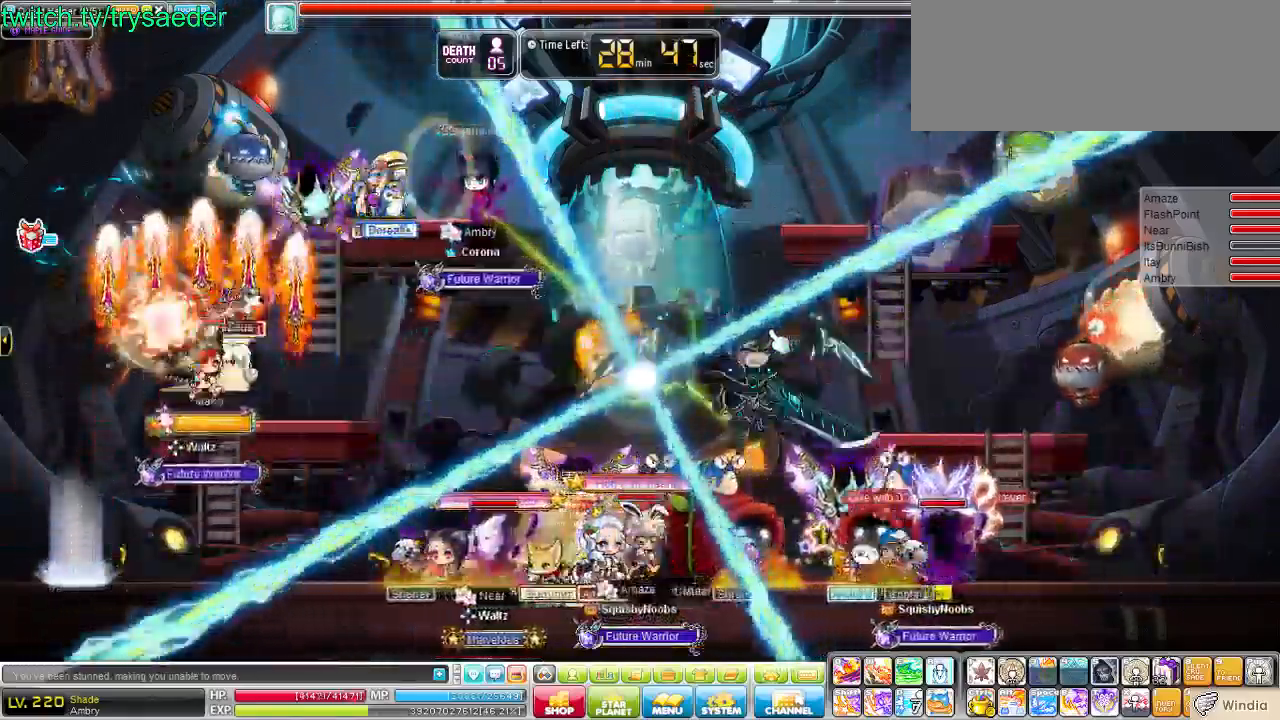
{"keys": [], "events": [[172, "left", "up"]]}
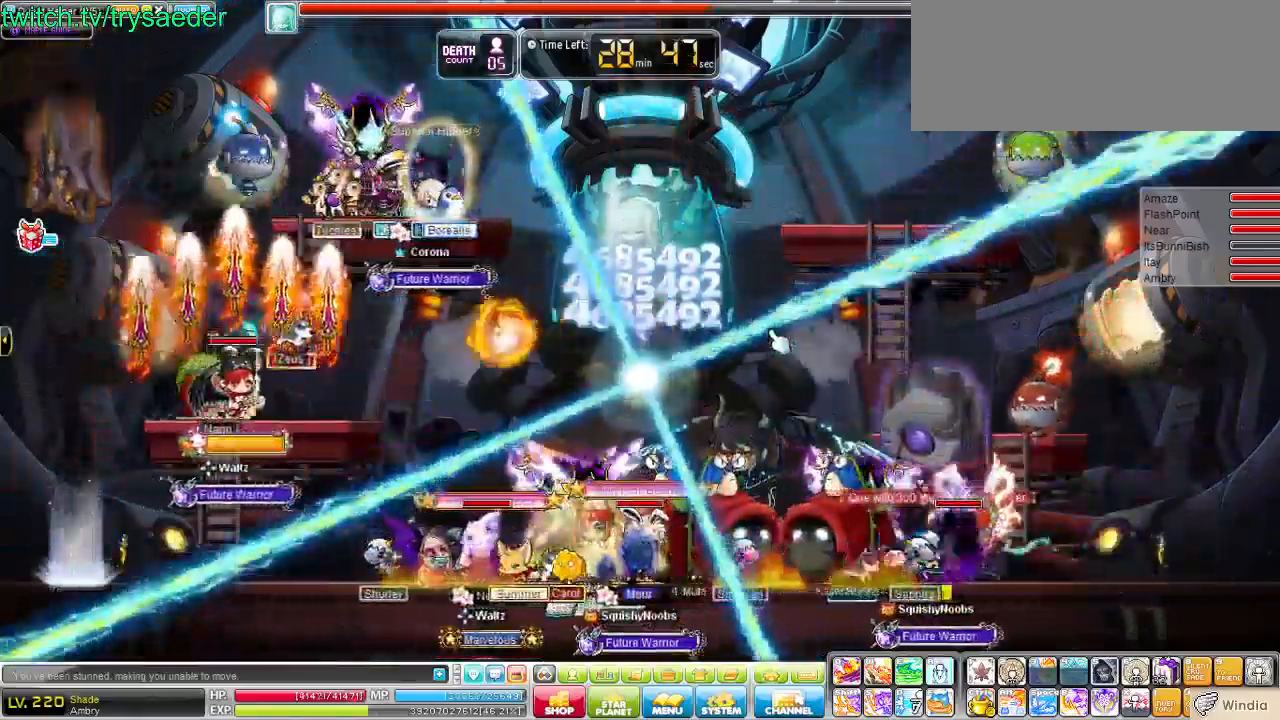
{"keys": ["e"], "events": [[207, "right", "down"], [276, "right", "up"], [414, "e", "down"], [449, "e", "up"], [483, "e", "down"]]}
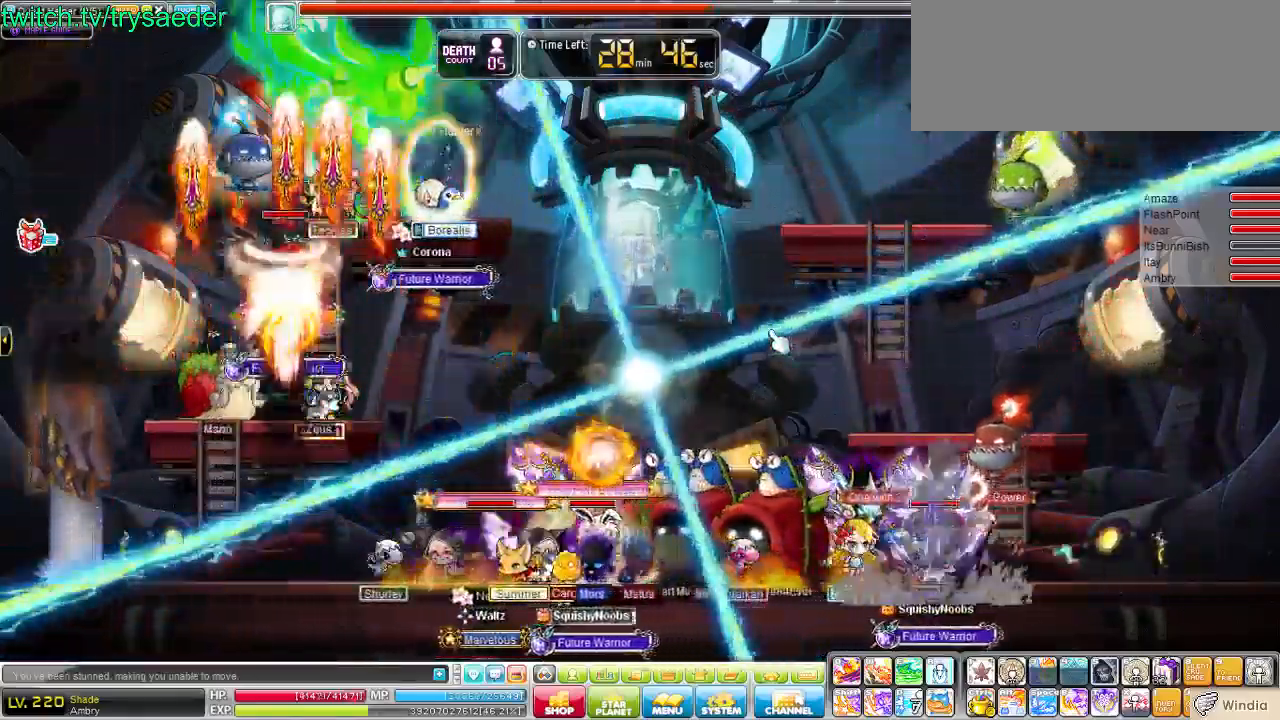
{"keys": [], "events": [[172, "e", "up"]]}
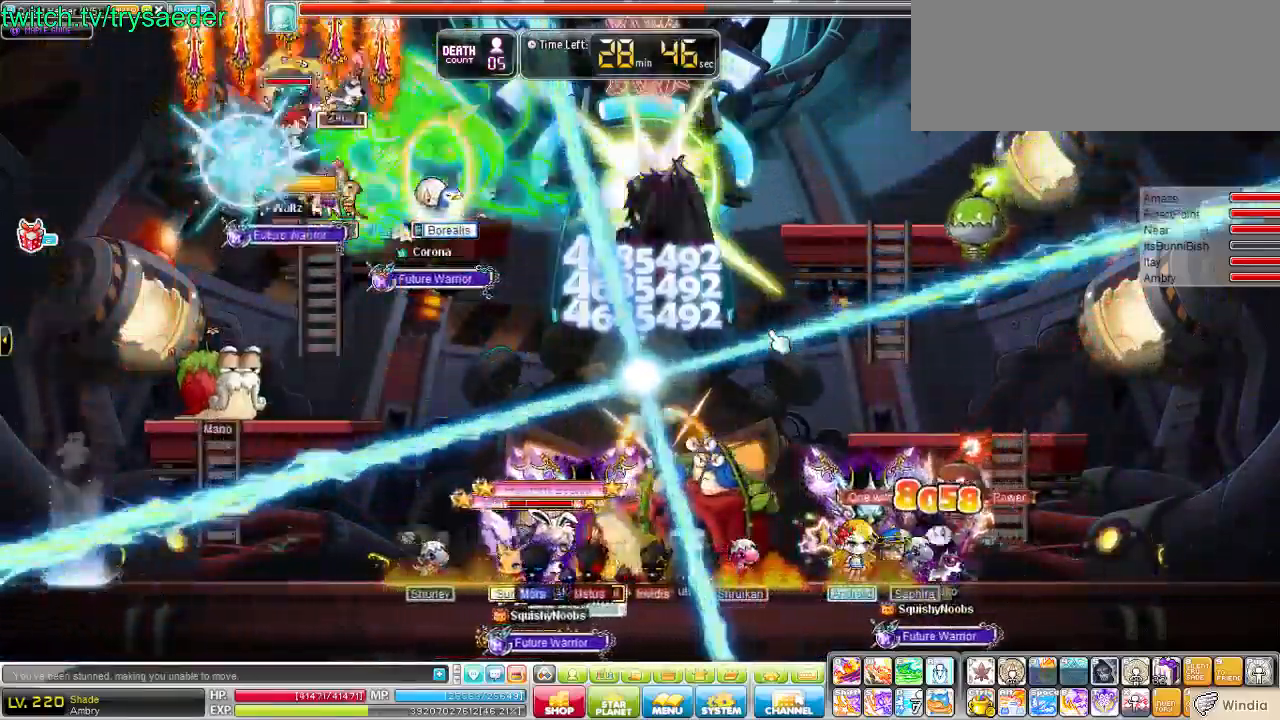
{"keys": [], "events": [[69, "e", "down"], [276, "e", "up"]]}
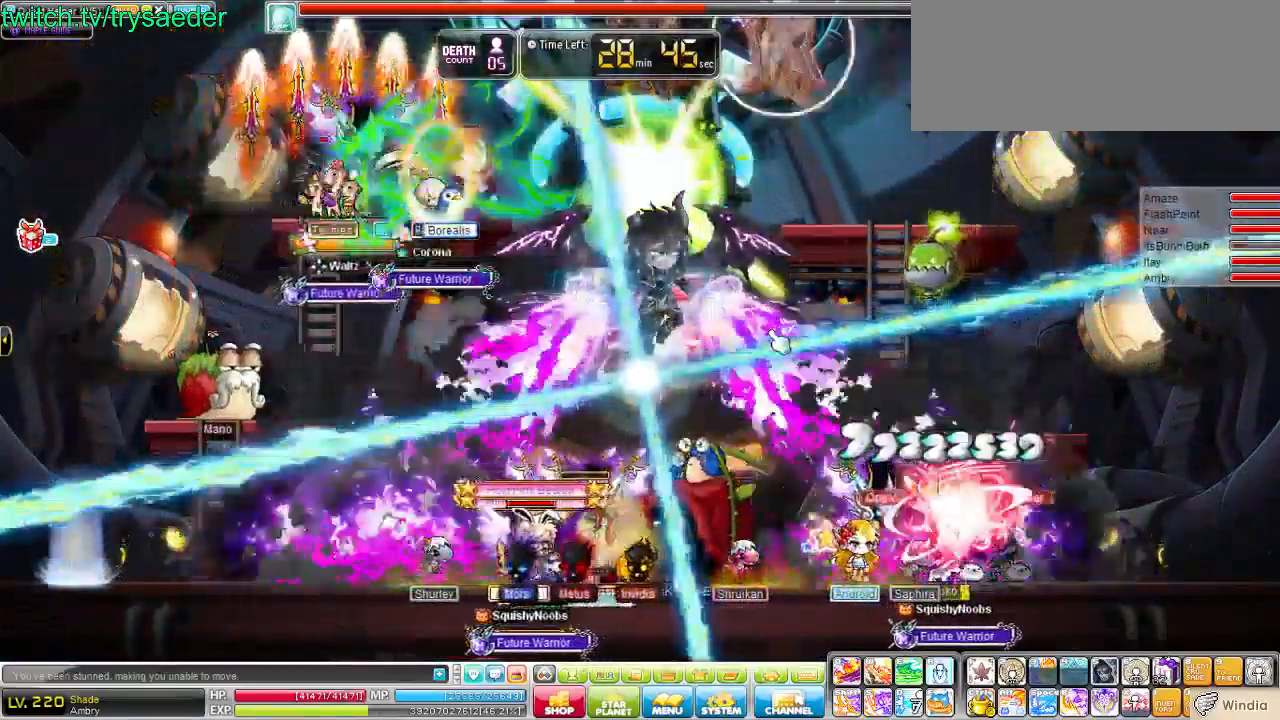
{"keys": ["e"], "events": [[138, "e", "down"], [379, "e", "up"], [413, "e", "down"]]}
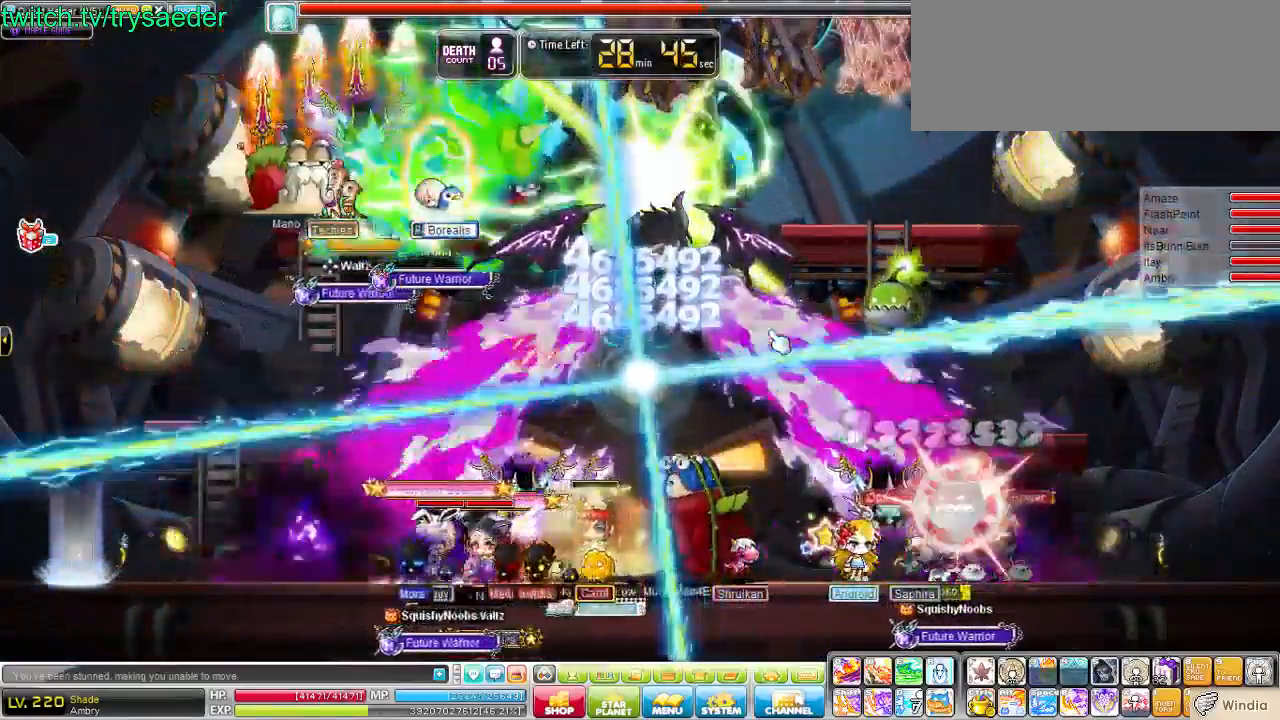
{"keys": ["e"], "events": [[35, "e", "up"], [173, "e", "down"], [207, "e", "up"], [241, "e", "down"], [483, "e", "up"], [517, "e", "down"]]}
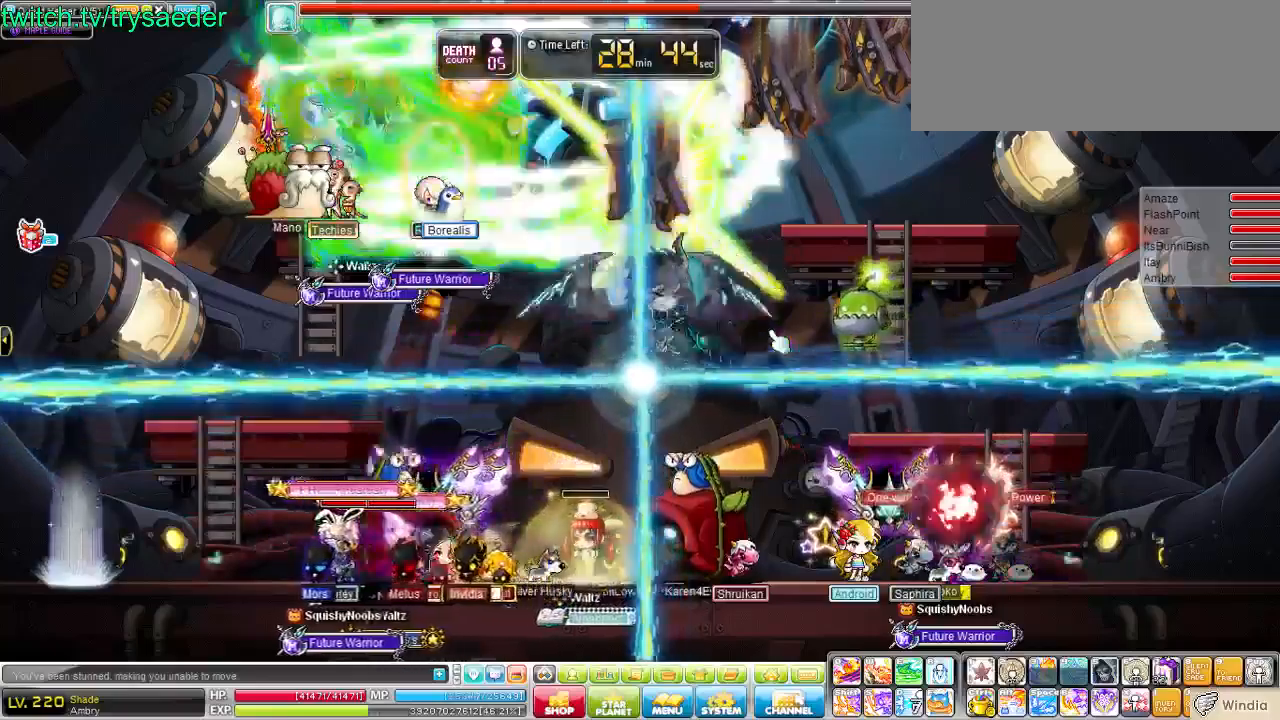
{"keys": ["e"], "events": [[35, "e", "up"], [69, "e", "down"], [104, "e", "up"], [173, "e", "down"], [207, "e", "up"], [311, "e", "down"]]}
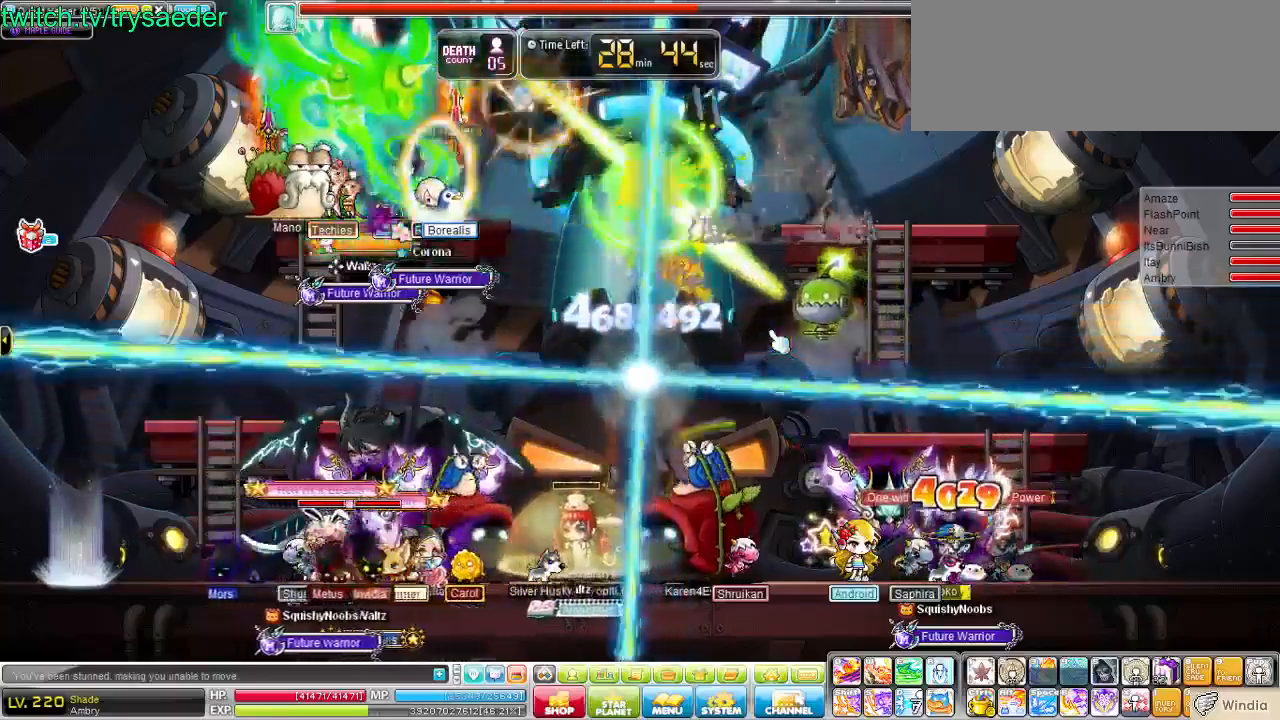
{"keys": ["e"], "events": [[207, "e", "up"], [517, "e", "down"]]}
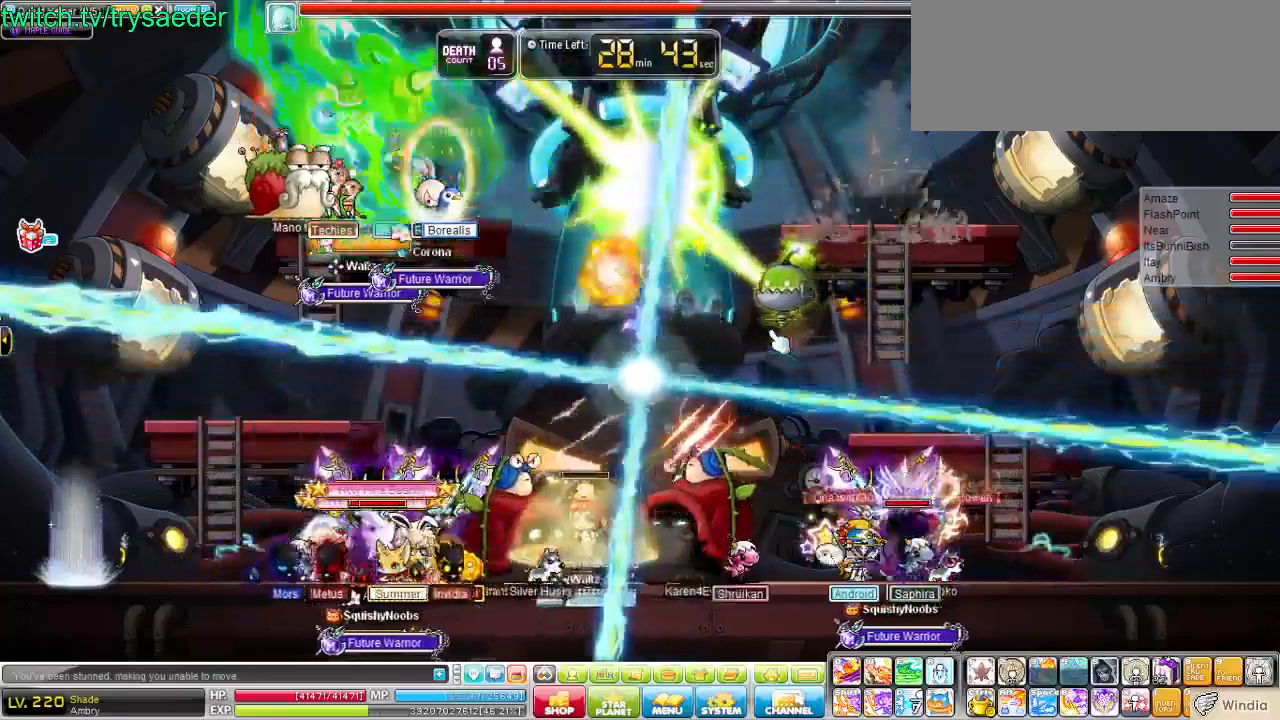
{"keys": ["e"], "events": []}
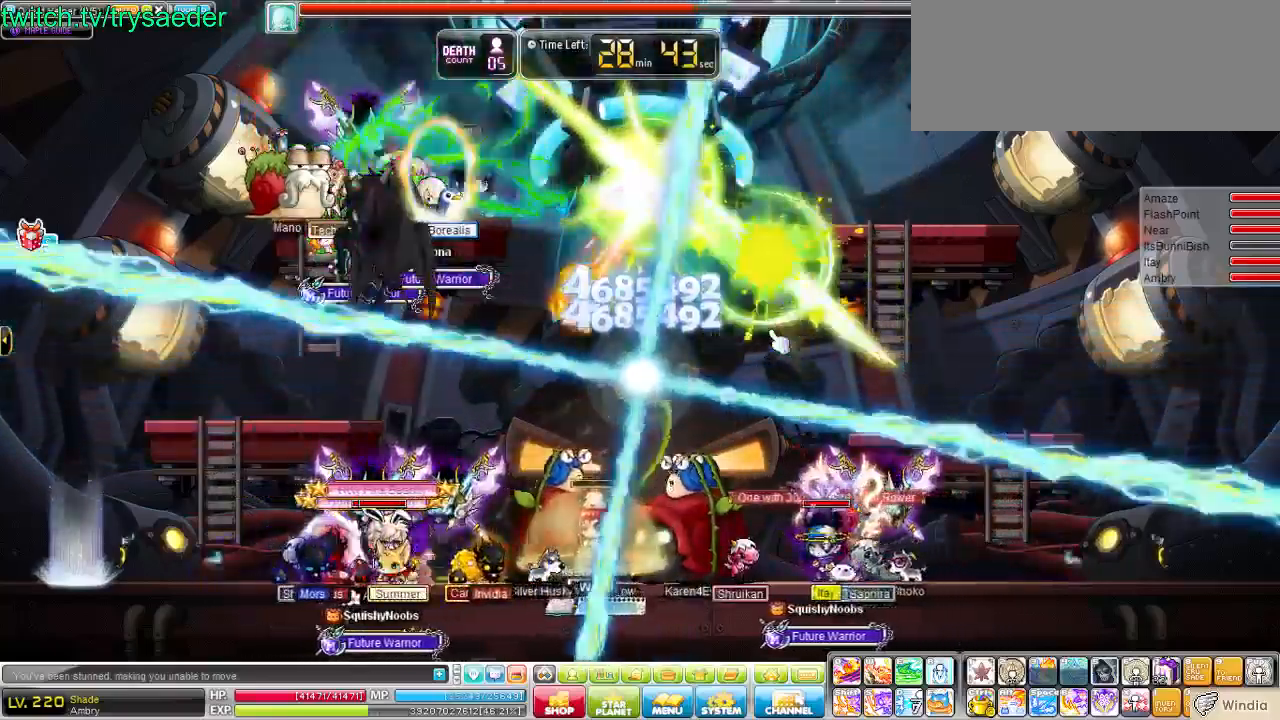
{"keys": ["e"], "events": [[138, "e", "up"], [207, "e", "down"]]}
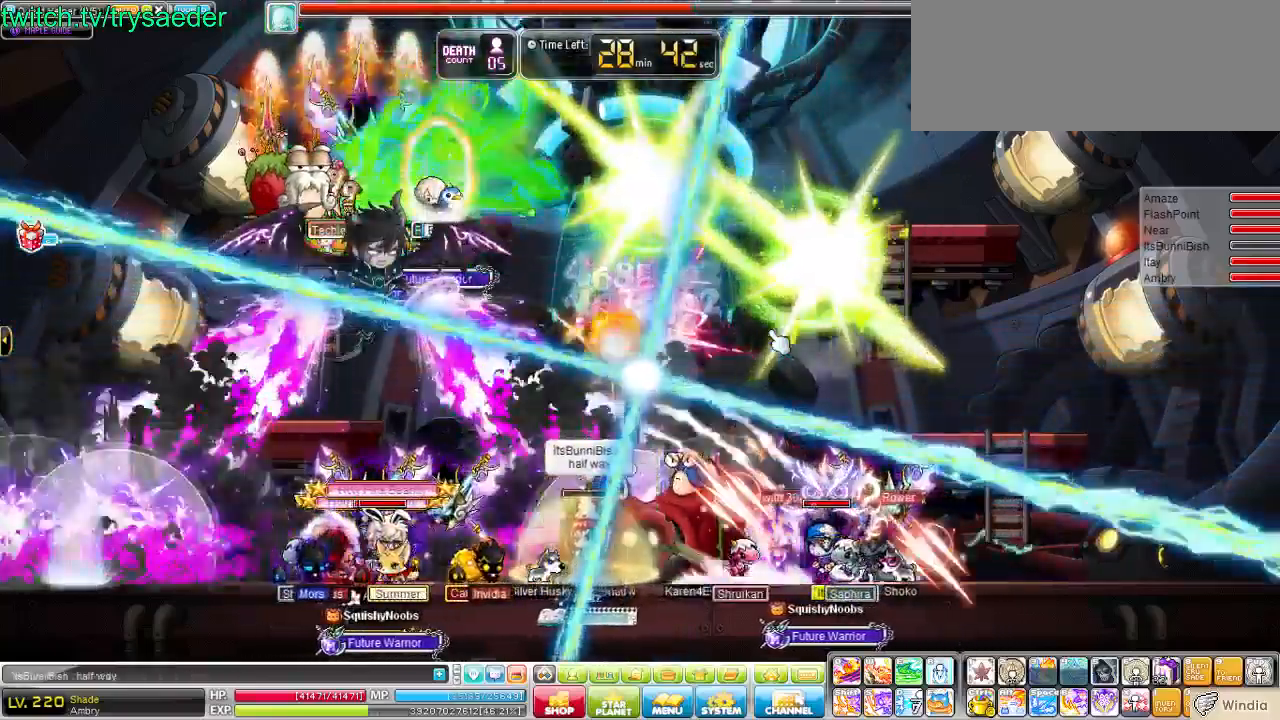
{"keys": [], "events": [[35, "e", "up"]]}
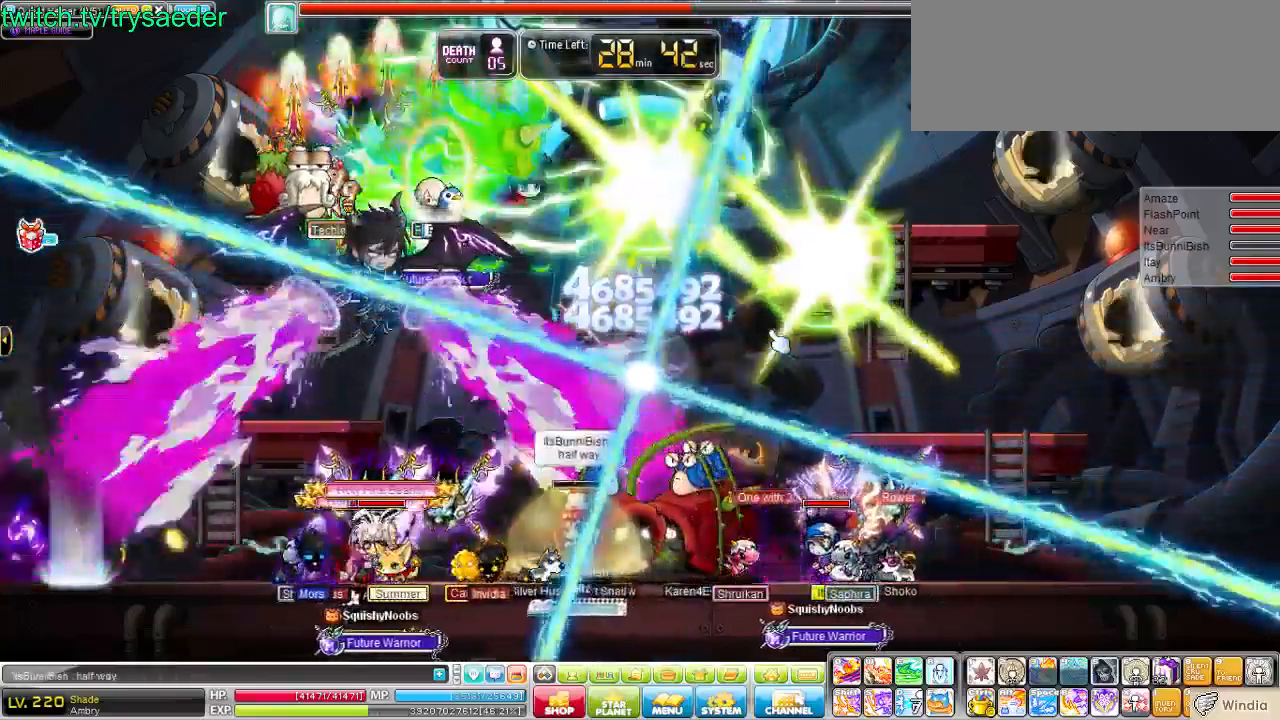
{"keys": ["up"], "events": [[138, "up", "down"]]}
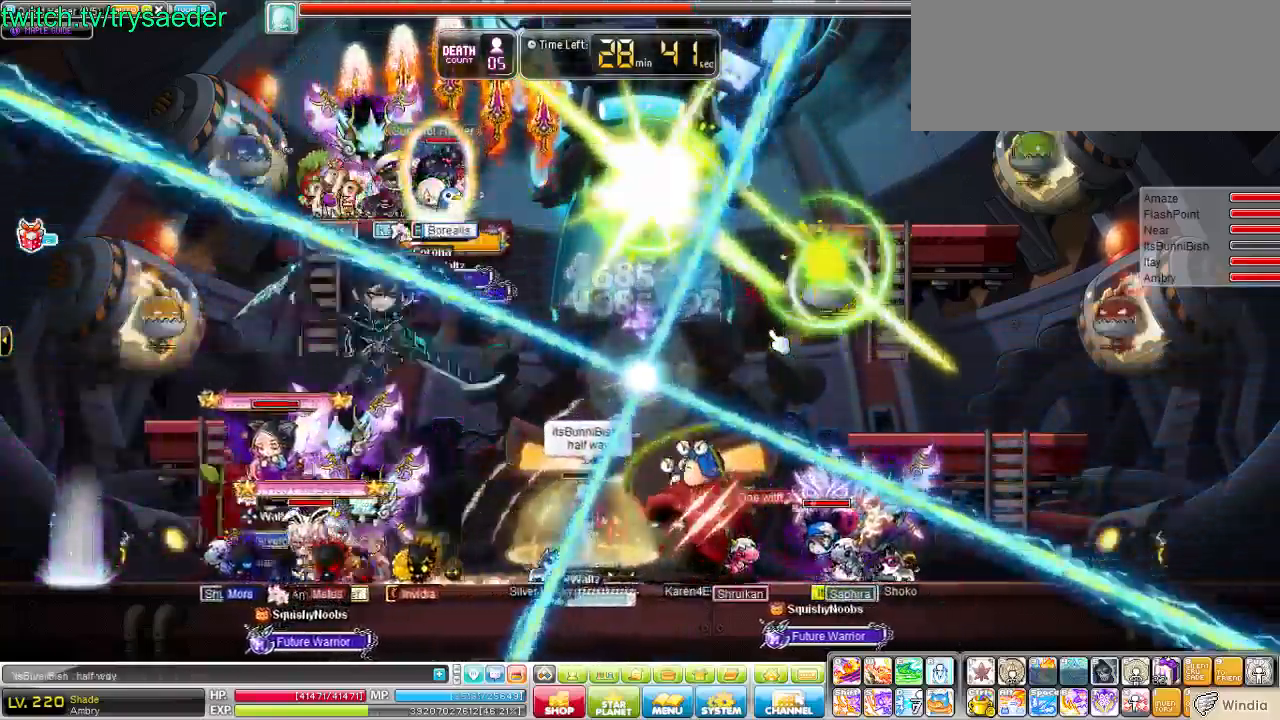
{"keys": ["up"], "events": []}